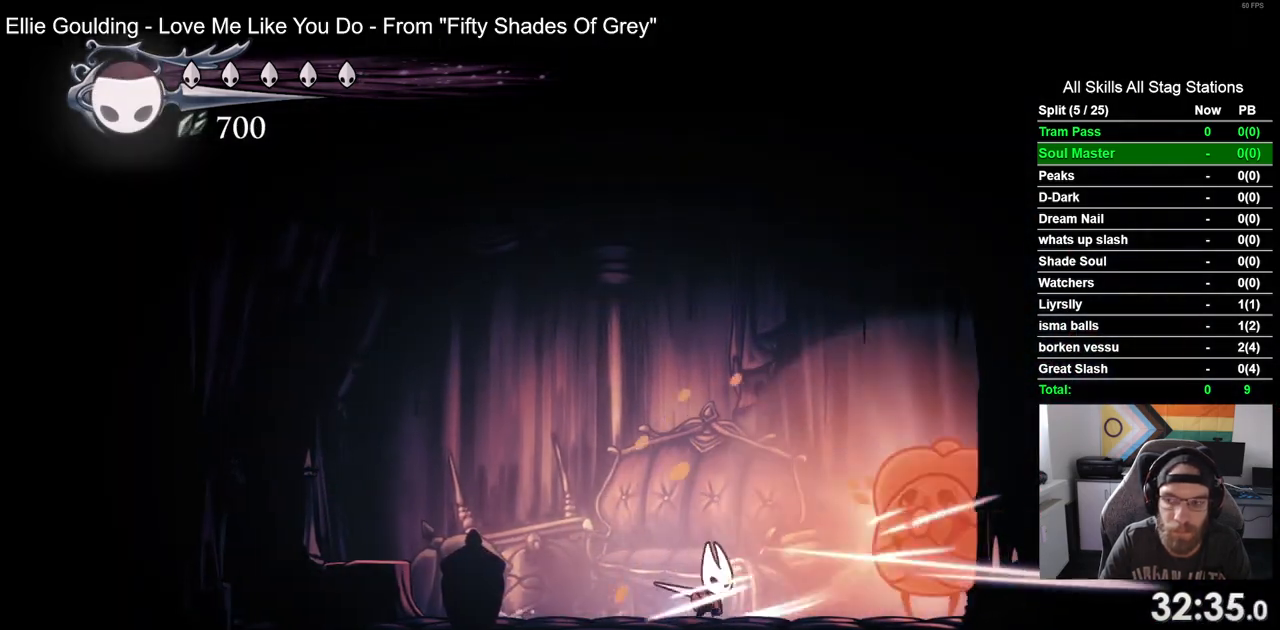
Gameplay with a controller (PlayStation layout); each line is a JSON object with the inputs held at the frame after it. "events" lists button and stick changes between this image and that frame as [ms after this image, input, new state], when the widget could be followed in between. Not read: R1.
{"buttons": ["DPAD_RIGHT"], "left_stick": "center", "right_stick": "center"}
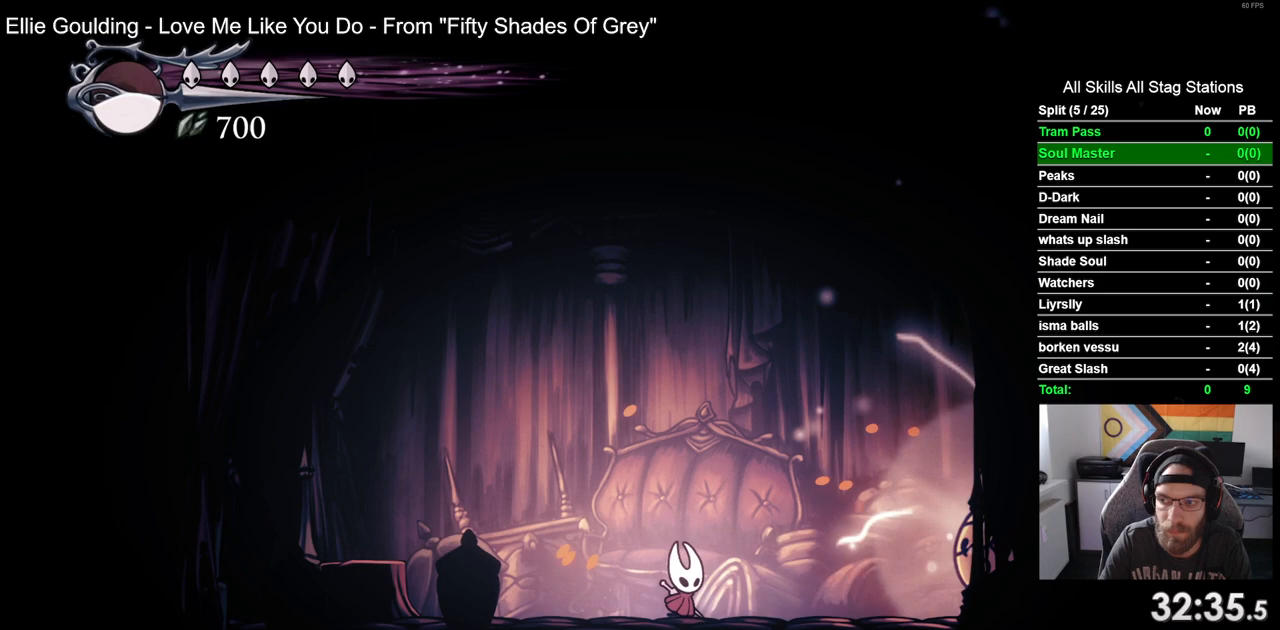
{"buttons": [], "left_stick": "center", "right_stick": "center", "events": [[283, "SQUARE", "down"], [383, "DPAD_RIGHT", "up"], [467, "SQUARE", "up"]]}
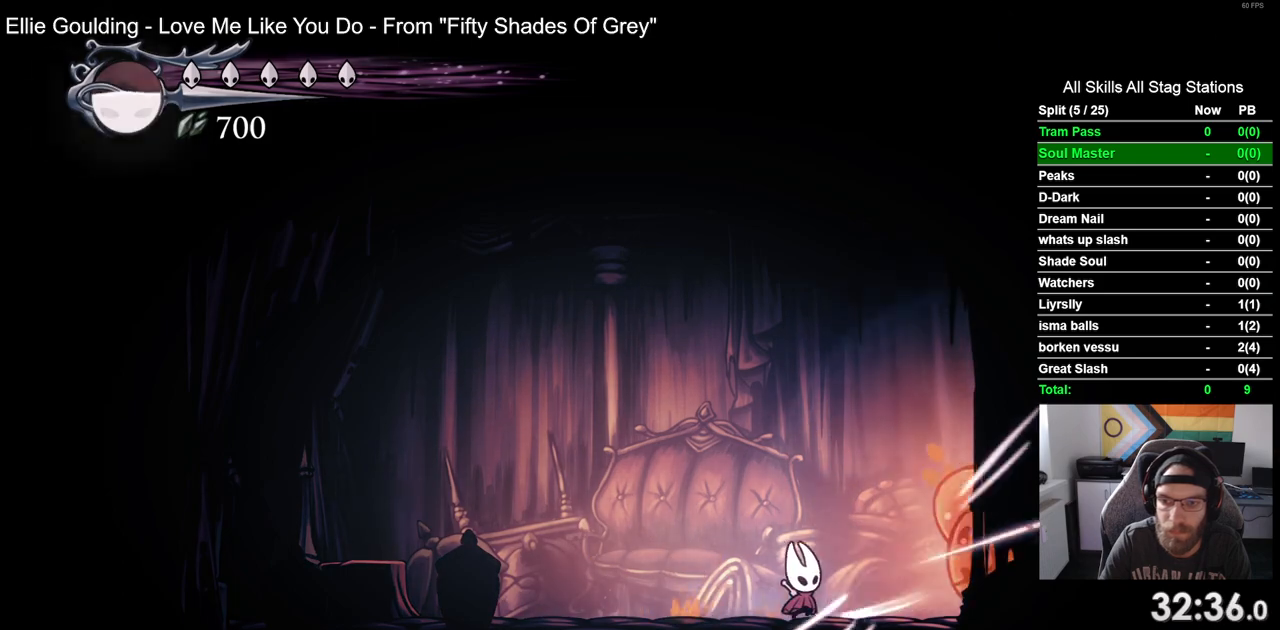
{"buttons": ["DPAD_LEFT"], "left_stick": "center", "right_stick": "center", "events": [[100, "DPAD_RIGHT", "down"], [183, "SQUARE", "down"], [217, "DPAD_RIGHT", "up"], [250, "DPAD_LEFT", "down"], [333, "SQUARE", "up"]]}
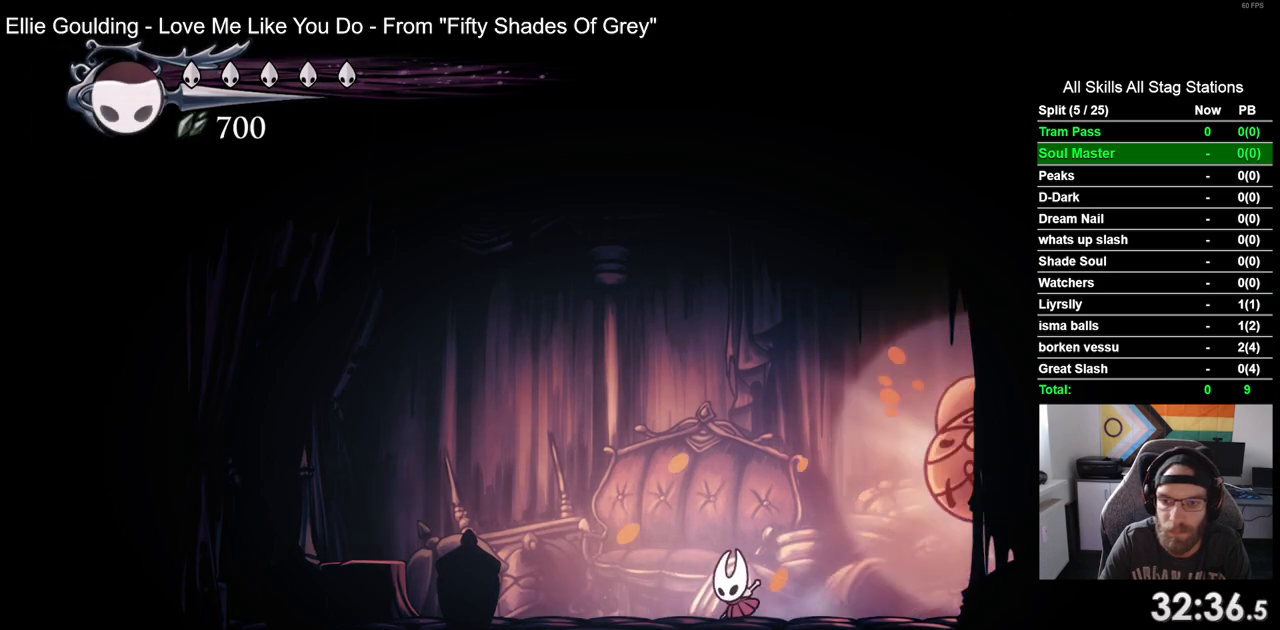
{"buttons": [], "left_stick": "center", "right_stick": "center"}
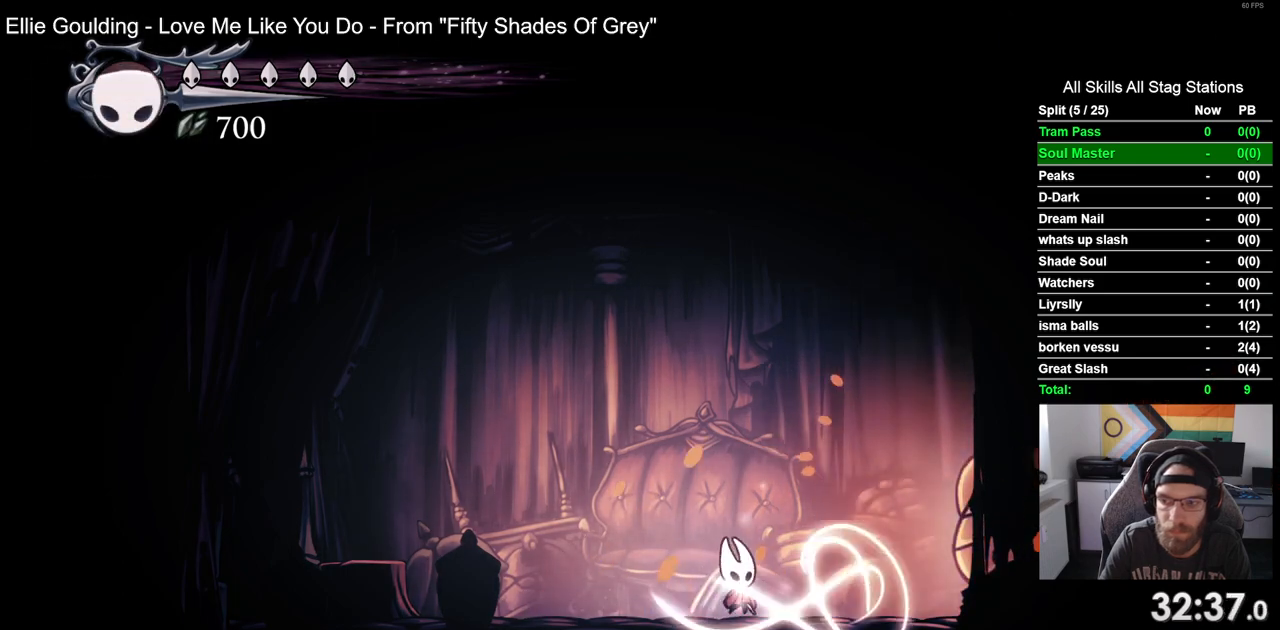
{"buttons": ["DPAD_RIGHT"], "left_stick": "center", "right_stick": "center", "events": [[250, "DPAD_RIGHT", "down"]]}
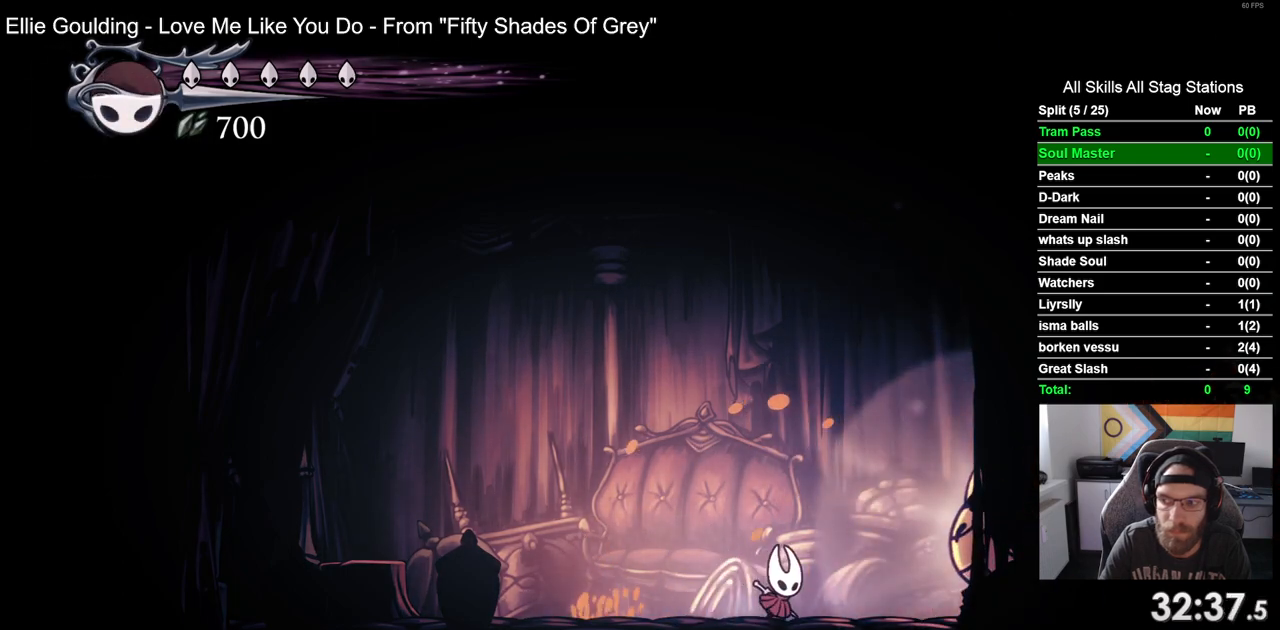
{"buttons": ["SQUARE", "DPAD_LEFT"], "left_stick": "center", "right_stick": "center", "events": [[67, "SQUARE", "down"], [133, "DPAD_RIGHT", "up"], [250, "SQUARE", "up"], [400, "DPAD_RIGHT", "down"], [450, "SQUARE", "down"], [483, "DPAD_RIGHT", "up"], [500, "DPAD_LEFT", "down"]]}
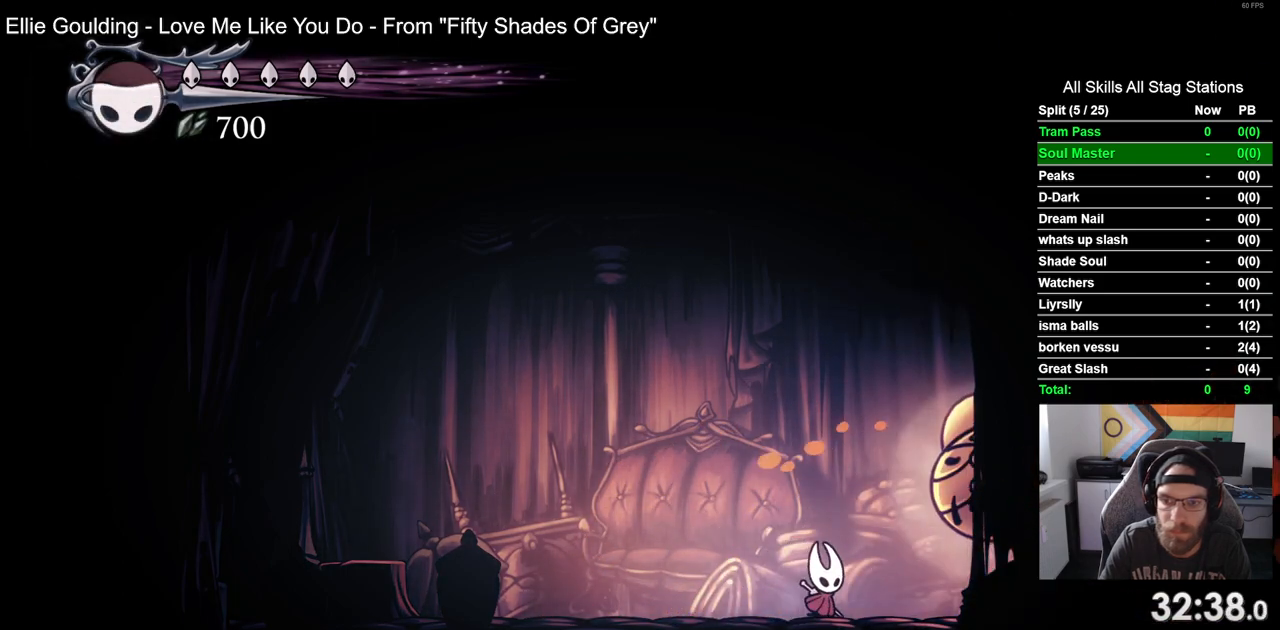
{"buttons": ["SQUARE", "DPAD_RIGHT"], "left_stick": "center", "right_stick": "center", "events": [[83, "SQUARE", "up"], [333, "DPAD_LEFT", "up"], [333, "DPAD_UP", "down"], [350, "DPAD_UP", "up"], [400, "DPAD_RIGHT", "down"], [500, "SQUARE", "down"]]}
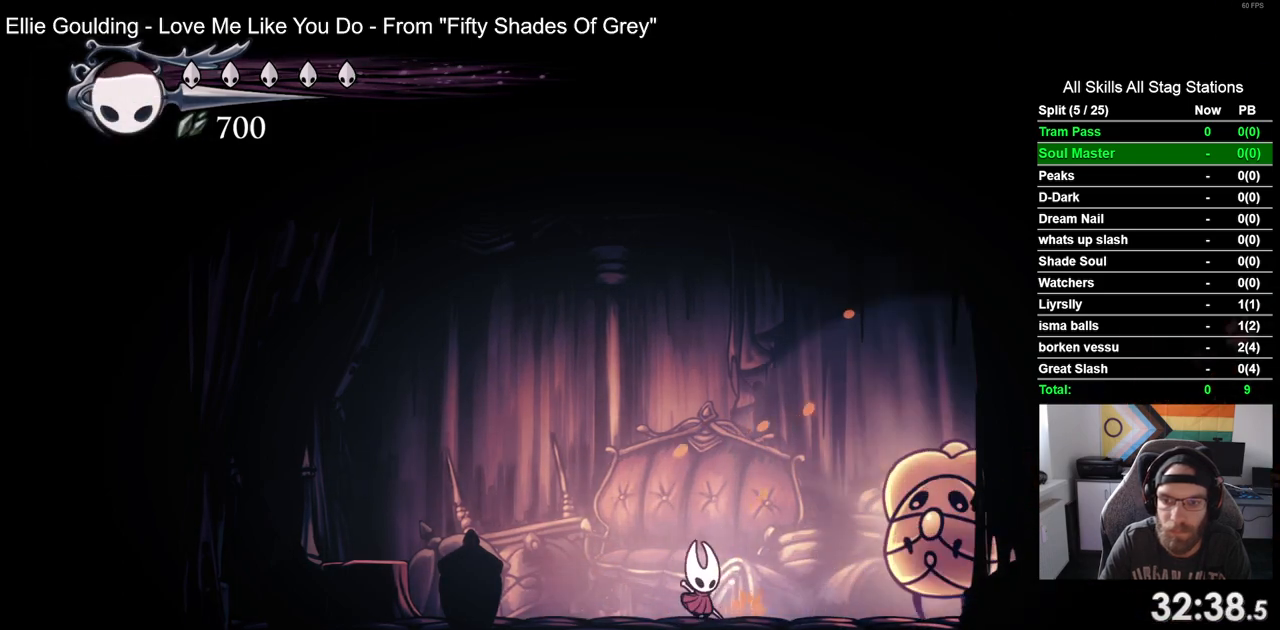
{"buttons": [], "left_stick": "center", "right_stick": "center", "events": [[117, "SQUARE", "up"], [133, "DPAD_RIGHT", "up"], [167, "R2", "down"], [283, "R2", "up"]]}
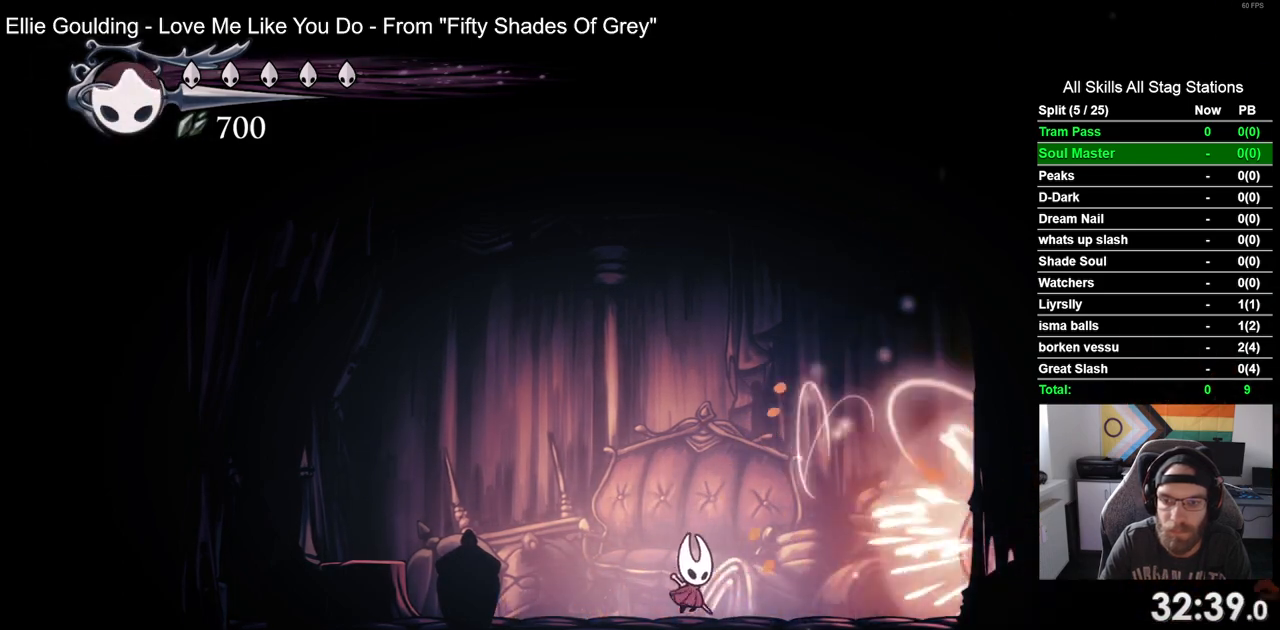
{"buttons": [], "left_stick": "center", "right_stick": "center", "events": [[17, "DPAD_RIGHT", "down"], [317, "SQUARE", "down"], [417, "DPAD_RIGHT", "up"], [500, "SQUARE", "up"]]}
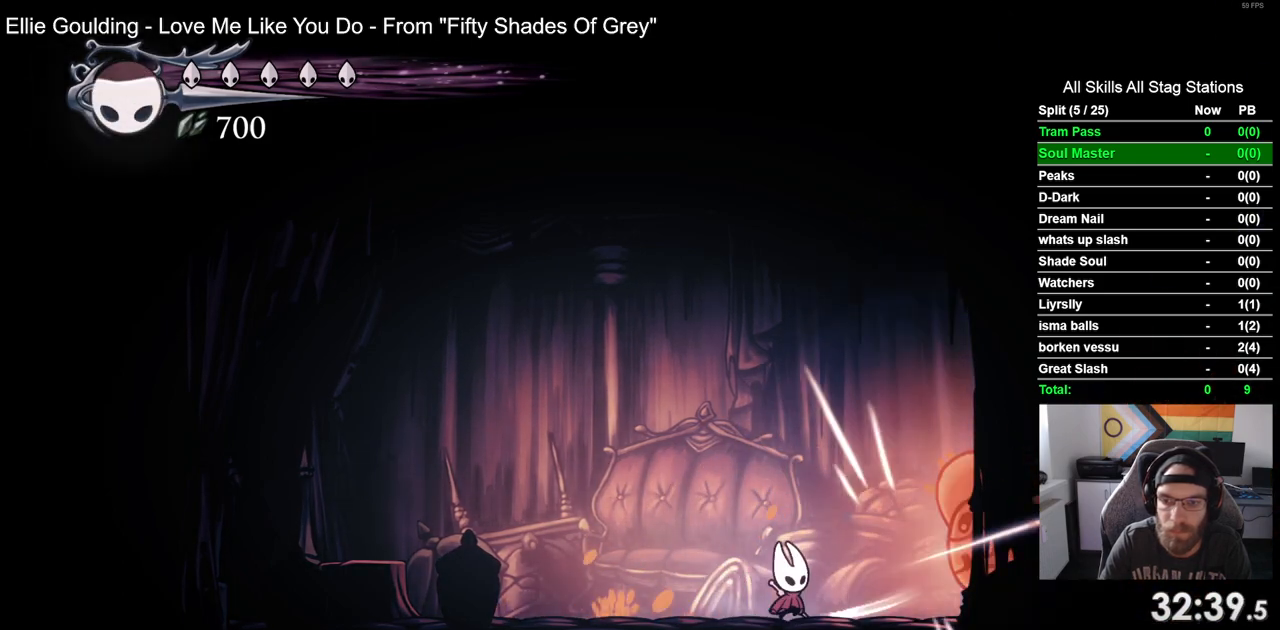
{"buttons": ["DPAD_LEFT"], "left_stick": "center", "right_stick": "center", "events": [[150, "DPAD_RIGHT", "down"], [233, "SQUARE", "down"], [267, "DPAD_RIGHT", "up"], [317, "DPAD_LEFT", "down"], [383, "SQUARE", "up"]]}
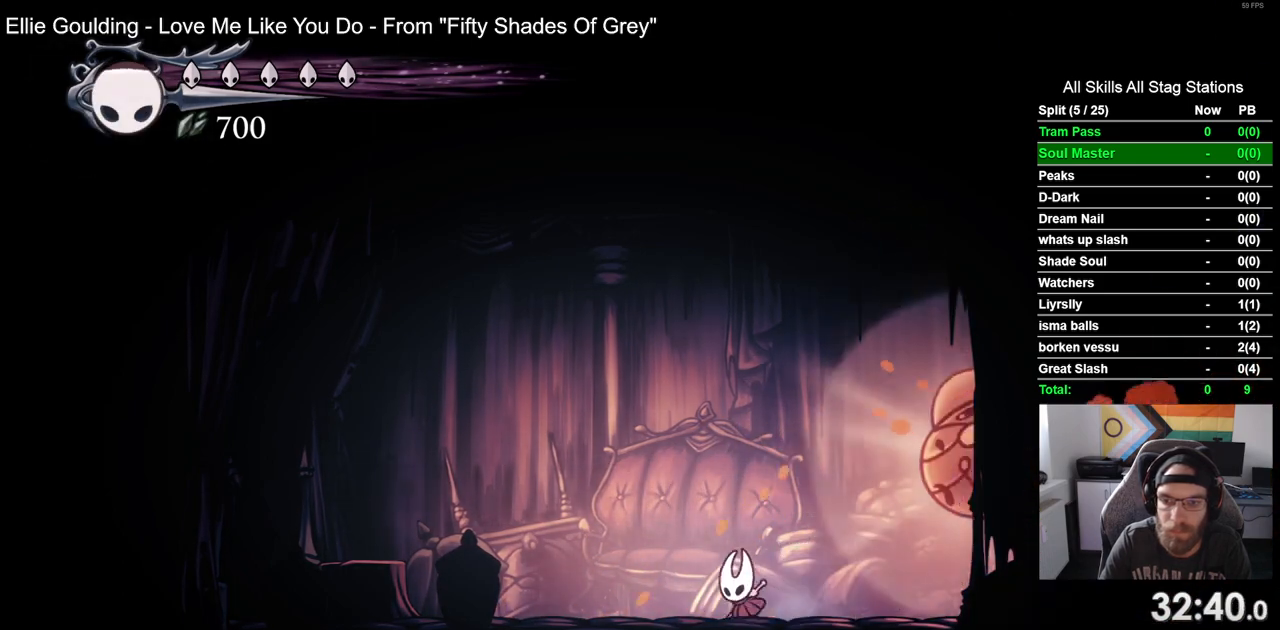
{"buttons": [], "left_stick": "center", "right_stick": "center"}
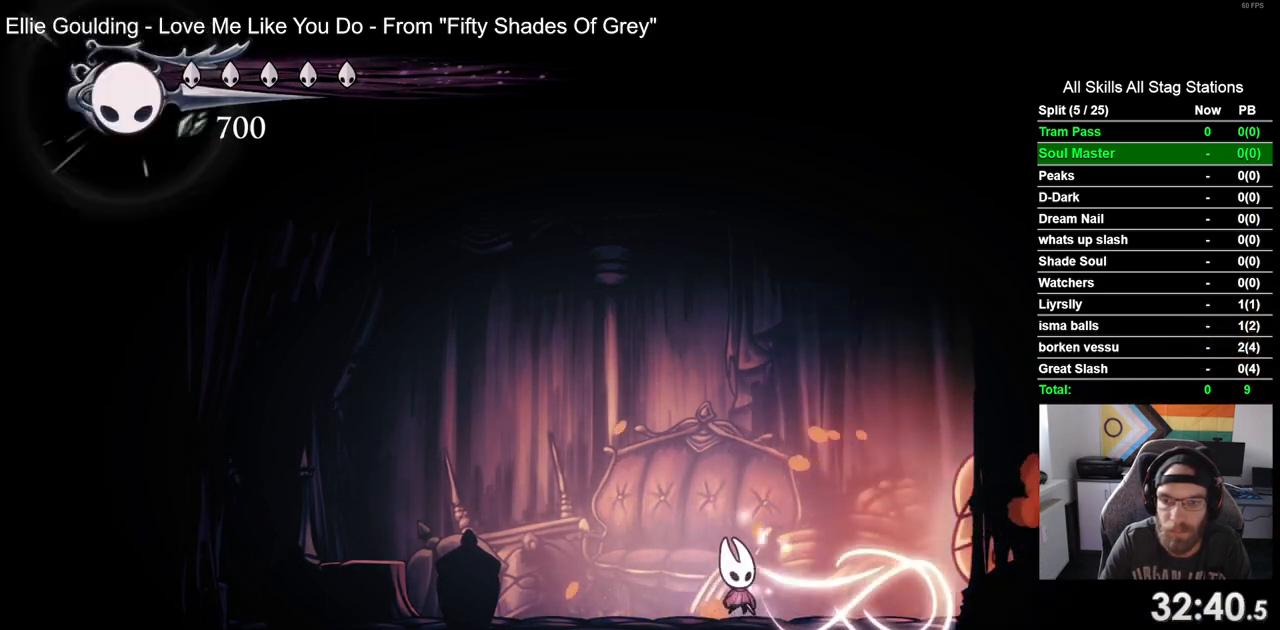
{"buttons": ["DPAD_RIGHT"], "left_stick": "center", "right_stick": "center", "events": [[250, "DPAD_RIGHT", "down"]]}
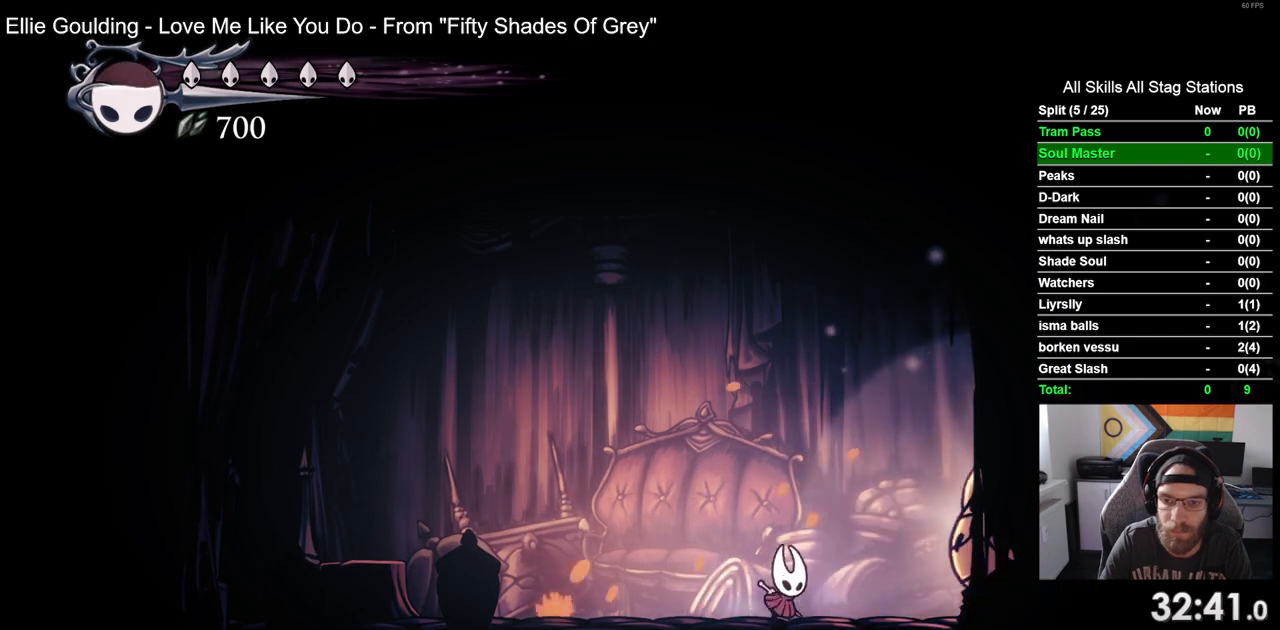
{"buttons": ["SQUARE"], "left_stick": "center", "right_stick": "center", "events": [[50, "SQUARE", "down"], [133, "DPAD_RIGHT", "up"], [217, "SQUARE", "up"], [383, "DPAD_RIGHT", "down"], [450, "SQUARE", "down"], [467, "DPAD_RIGHT", "up"]]}
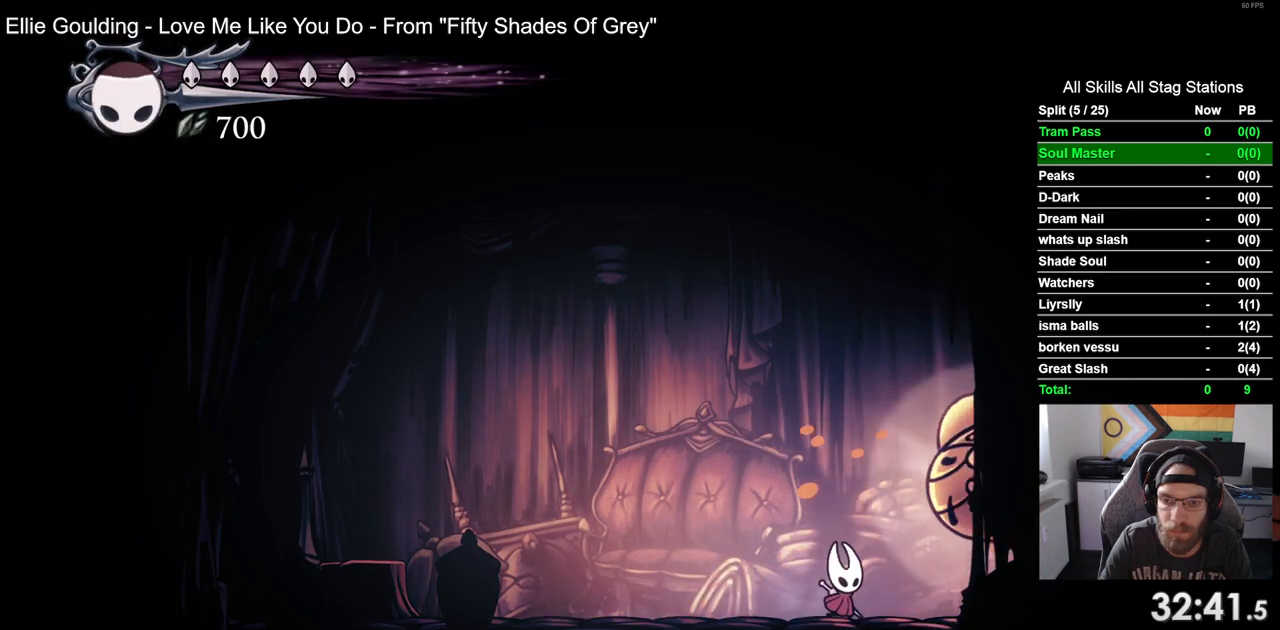
{"buttons": ["DPAD_RIGHT"], "left_stick": "center", "right_stick": "center", "events": [[17, "DPAD_LEFT", "down"], [67, "SQUARE", "up"], [350, "DPAD_LEFT", "up"], [433, "DPAD_RIGHT", "down"]]}
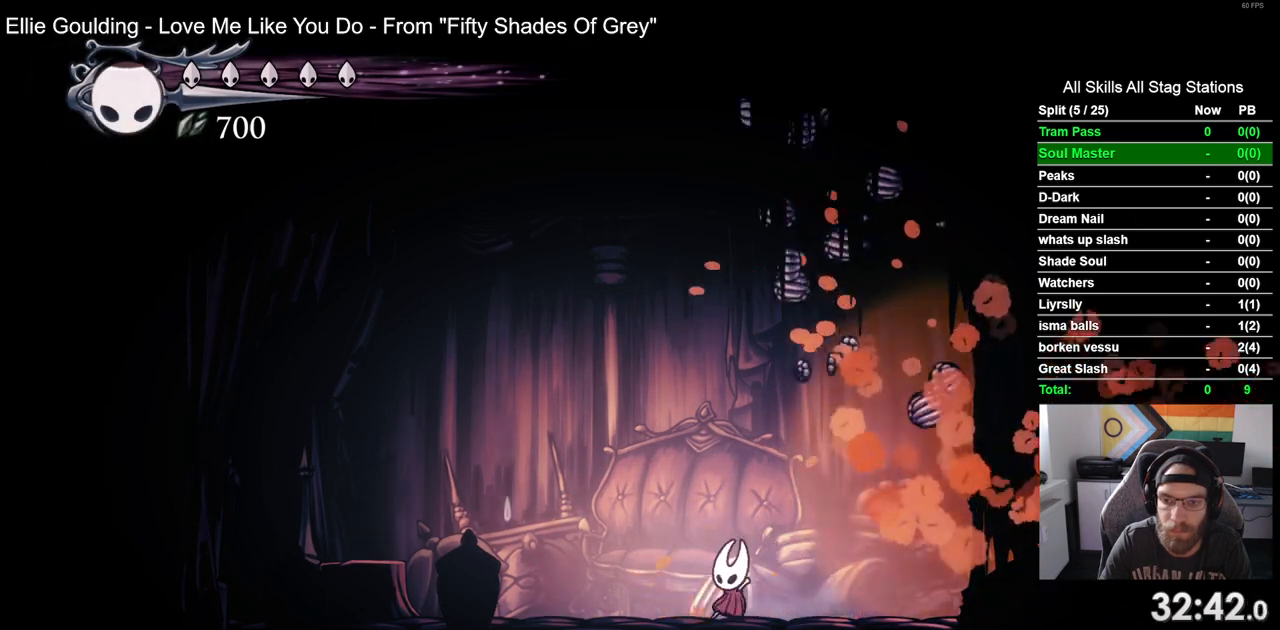
{"buttons": ["DPAD_RIGHT"], "left_stick": "center", "right_stick": "center", "events": [[67, "R2", "down"], [300, "R2", "up"]]}
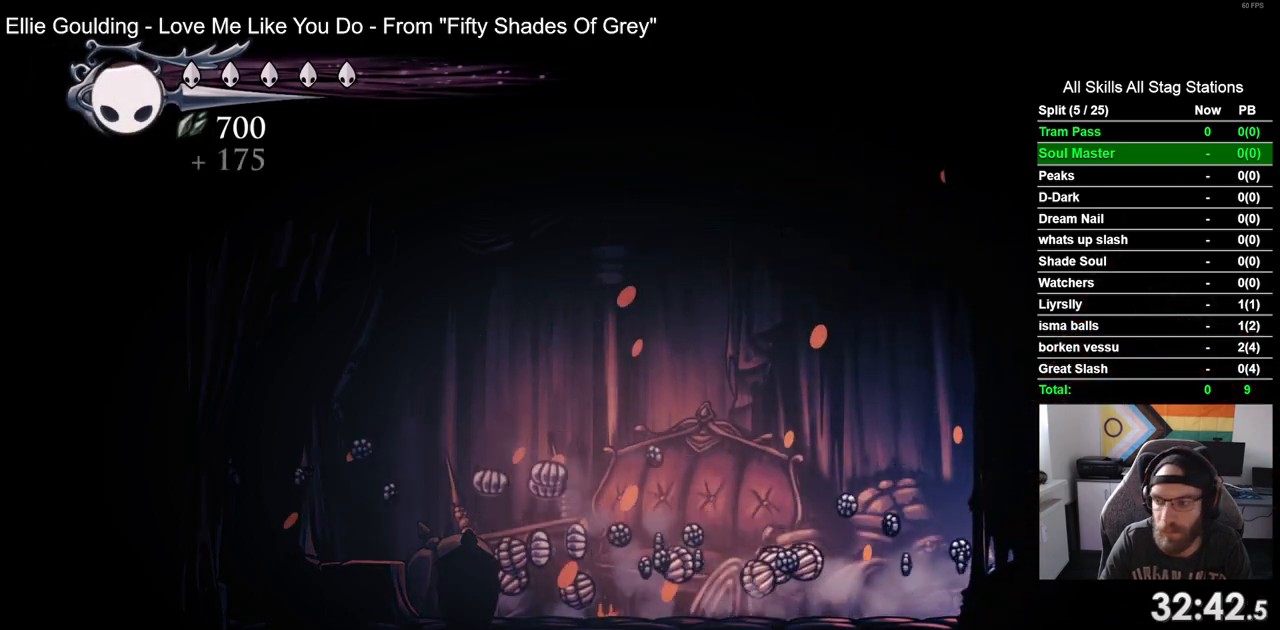
{"buttons": [], "left_stick": "center", "right_stick": "center", "events": [[183, "DPAD_RIGHT", "up"]]}
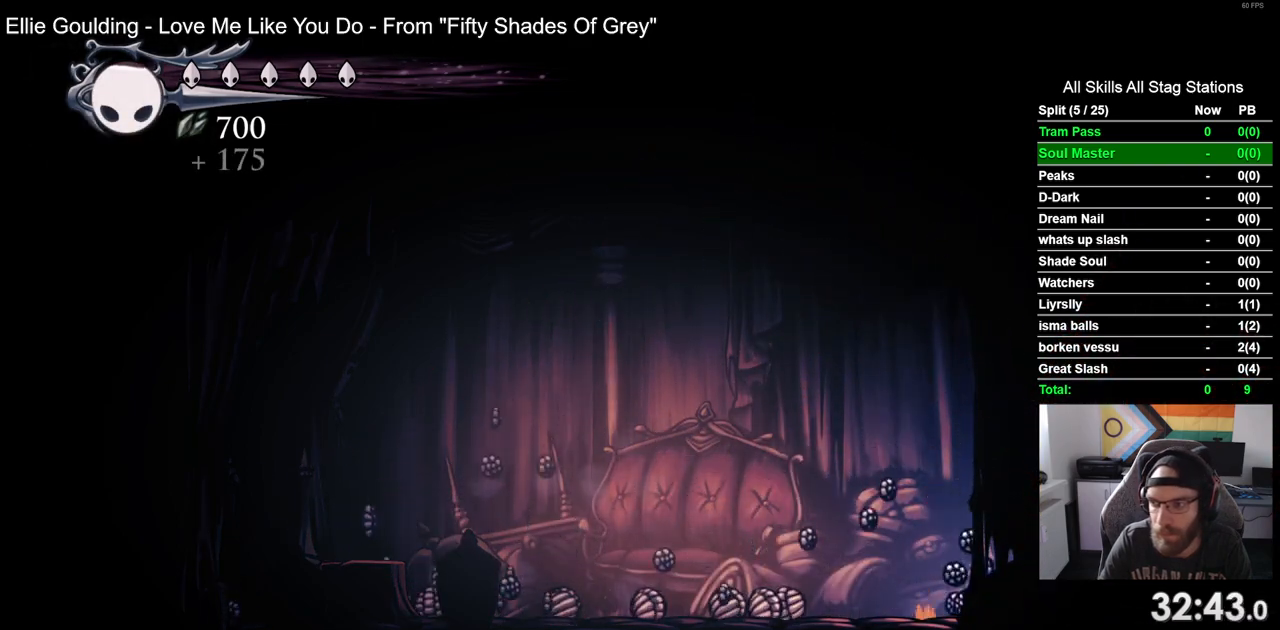
{"buttons": ["DPAD_LEFT"], "left_stick": "center", "right_stick": "center", "events": [[367, "DPAD_LEFT", "down"]]}
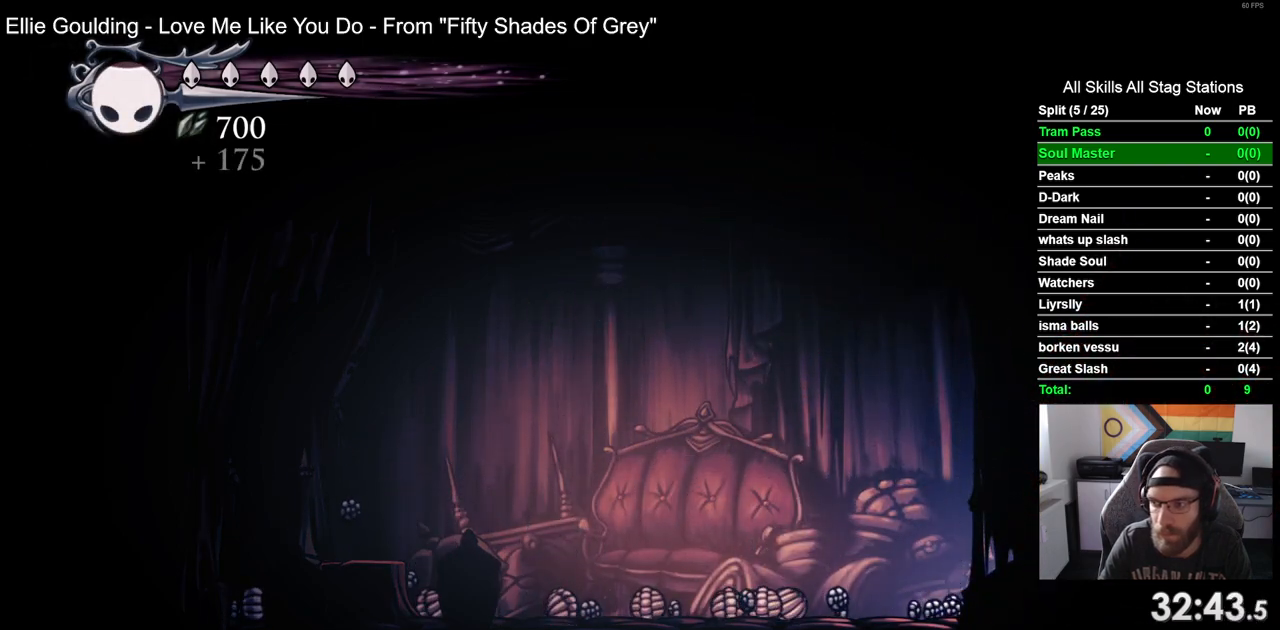
{"buttons": ["DPAD_LEFT"], "left_stick": "center", "right_stick": "center", "events": [[217, "R2", "down"], [450, "R2", "up"]]}
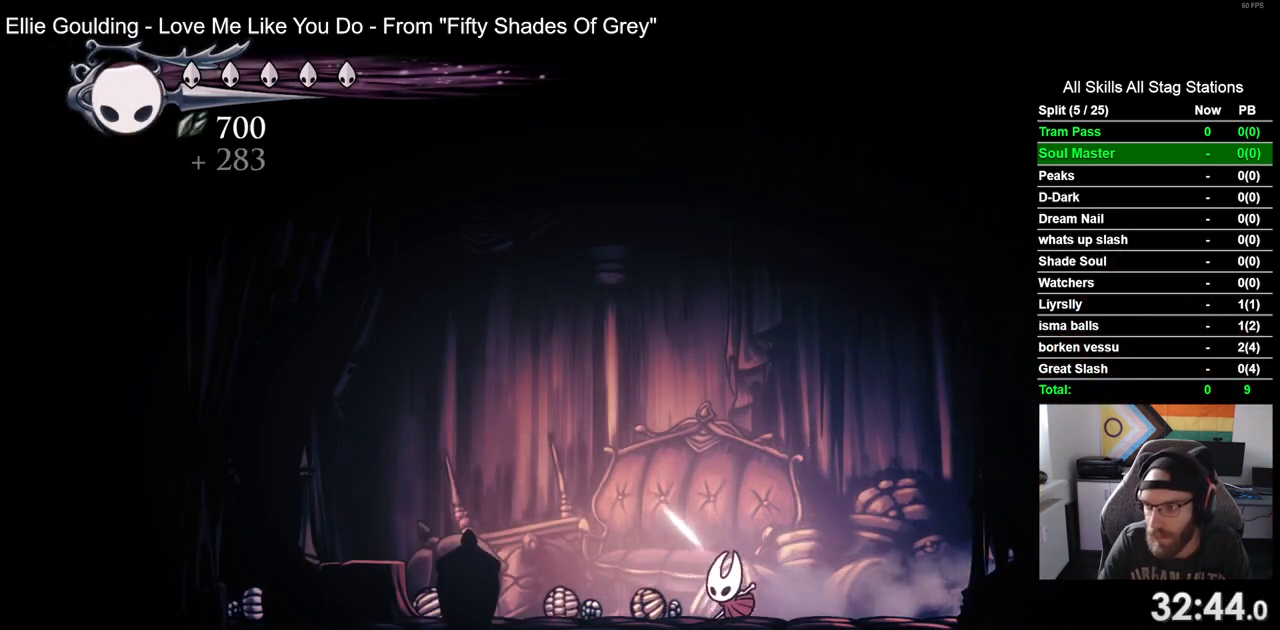
{"buttons": ["R2", "DPAD_LEFT"], "left_stick": "center", "right_stick": "center", "events": [[283, "R2", "down"]]}
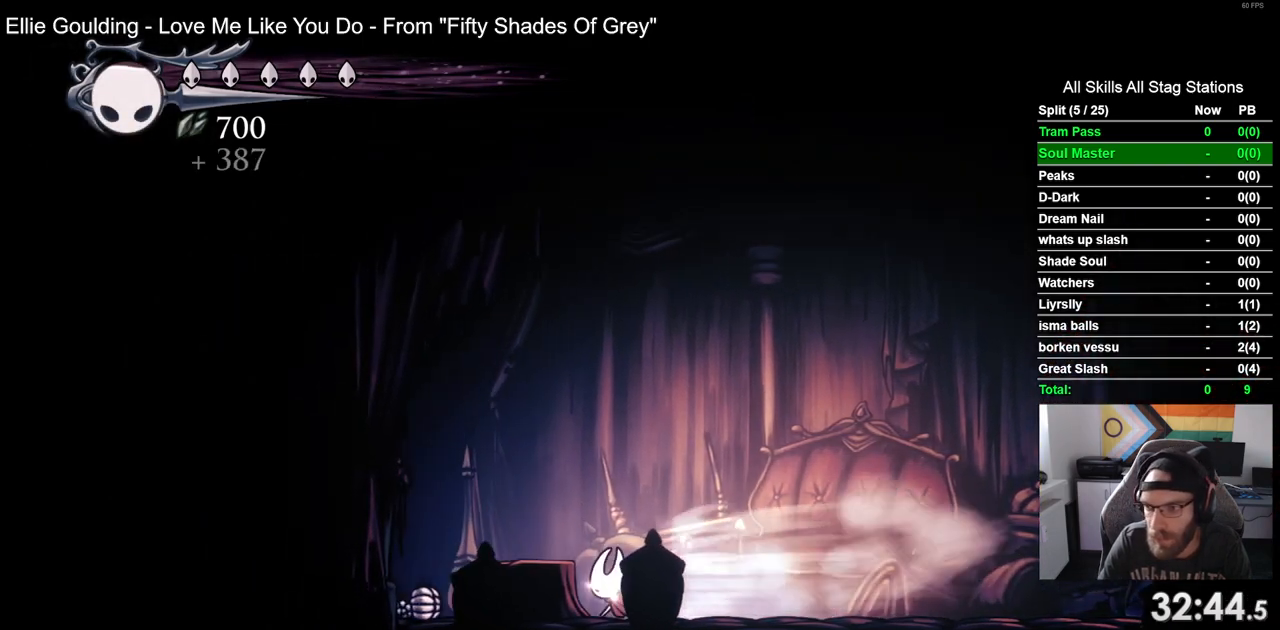
{"buttons": ["DPAD_LEFT"], "left_stick": "center", "right_stick": "center", "events": [[17, "R2", "up"]]}
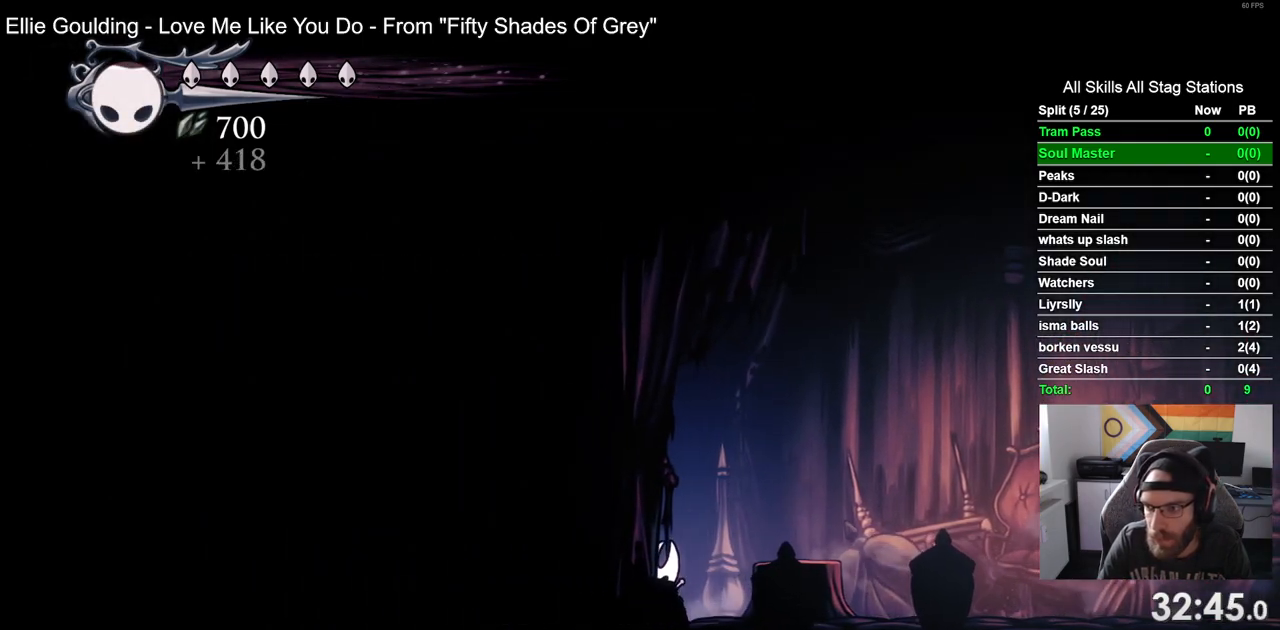
{"buttons": [], "left_stick": "center", "right_stick": "center", "events": [[283, "START", "down"], [300, "DPAD_LEFT", "up"], [417, "START", "up"]]}